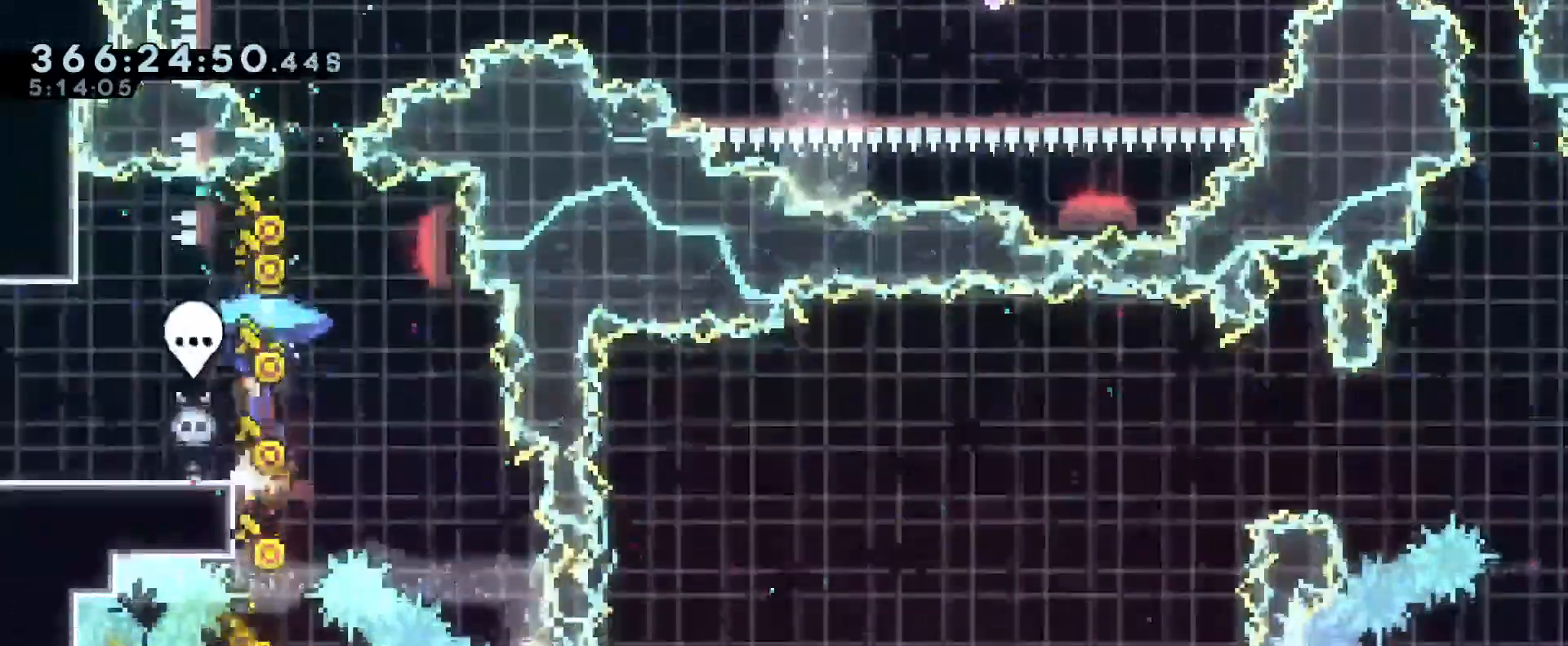
Gameplay with a controller (Nintendo layout); each line is a JSON object with the inputs held at the frame after it. "events" lists button and stick changes between this image and that frame as [ms after this image, input, new state], when the widget could be followed in between. Not read: DPAD_DOWN DPAD_LEFT DPAD_RIGHT DPAD_UP HOME L2 L3 R2 R3 SELECT START.
{"buttons": ["B", "R1"], "left_stick": "center", "right_stick": "center", "events": [[83, "left_stick", "right"], [167, "left_stick", "center"]]}
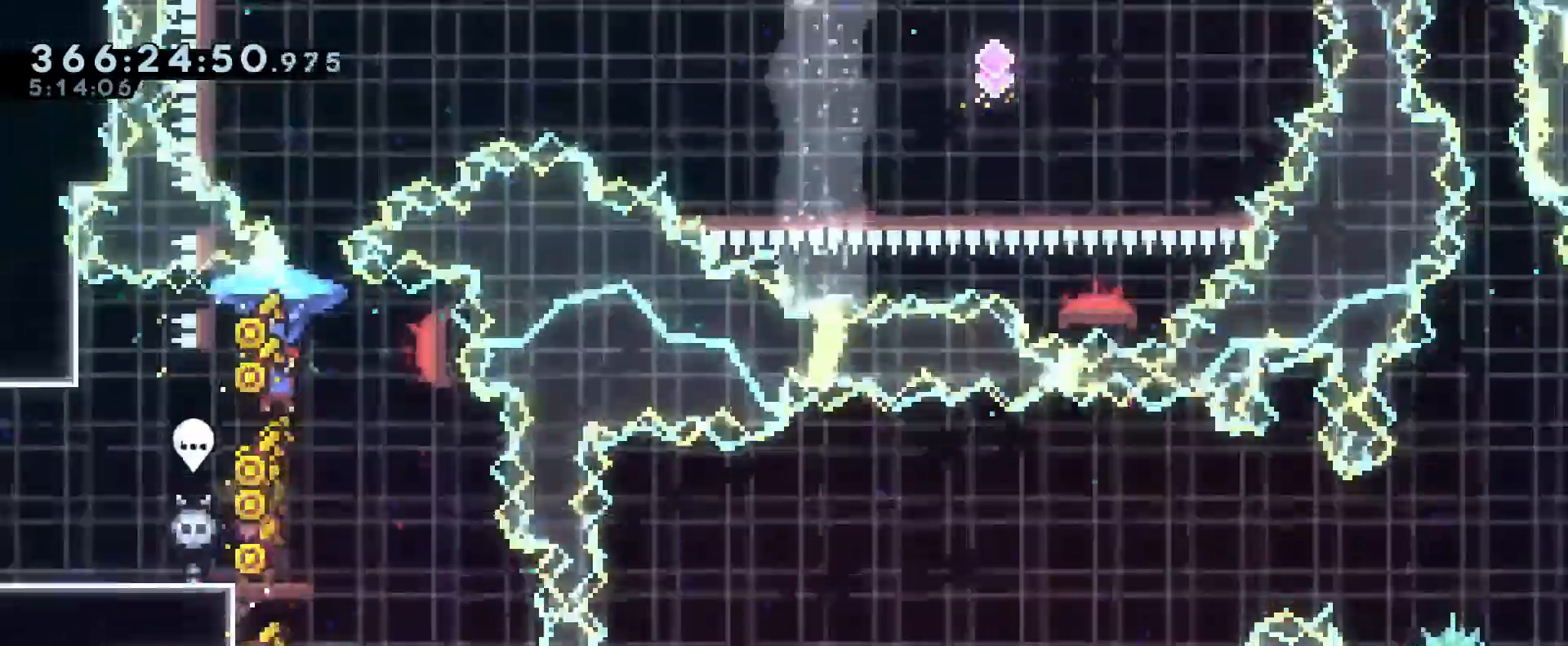
{"buttons": ["R1"], "left_stick": "center", "right_stick": "center"}
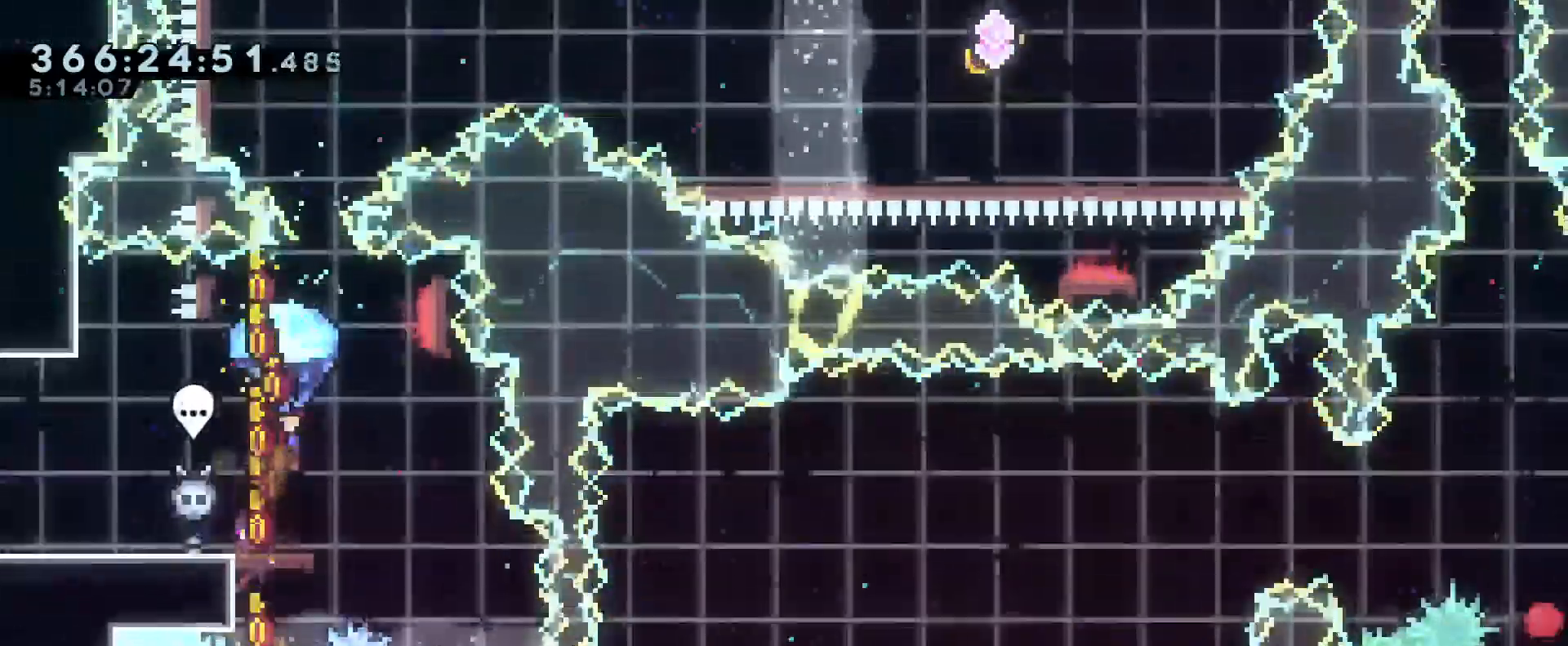
{"buttons": ["B", "R1"], "left_stick": "center", "right_stick": "center", "events": [[400, "B", "down"]]}
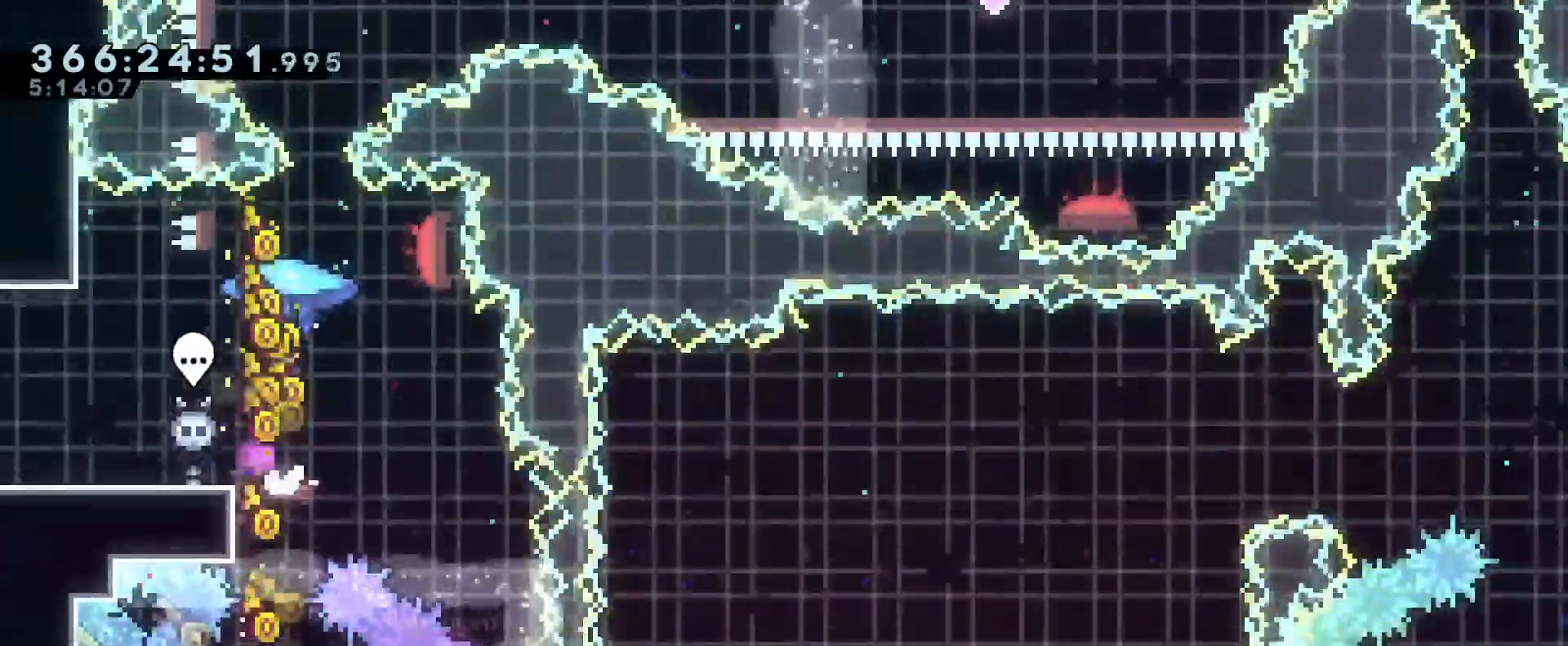
{"buttons": ["B", "R1"], "left_stick": "center", "right_stick": "center", "events": [[234, "left_stick", "right"], [317, "left_stick", "center"]]}
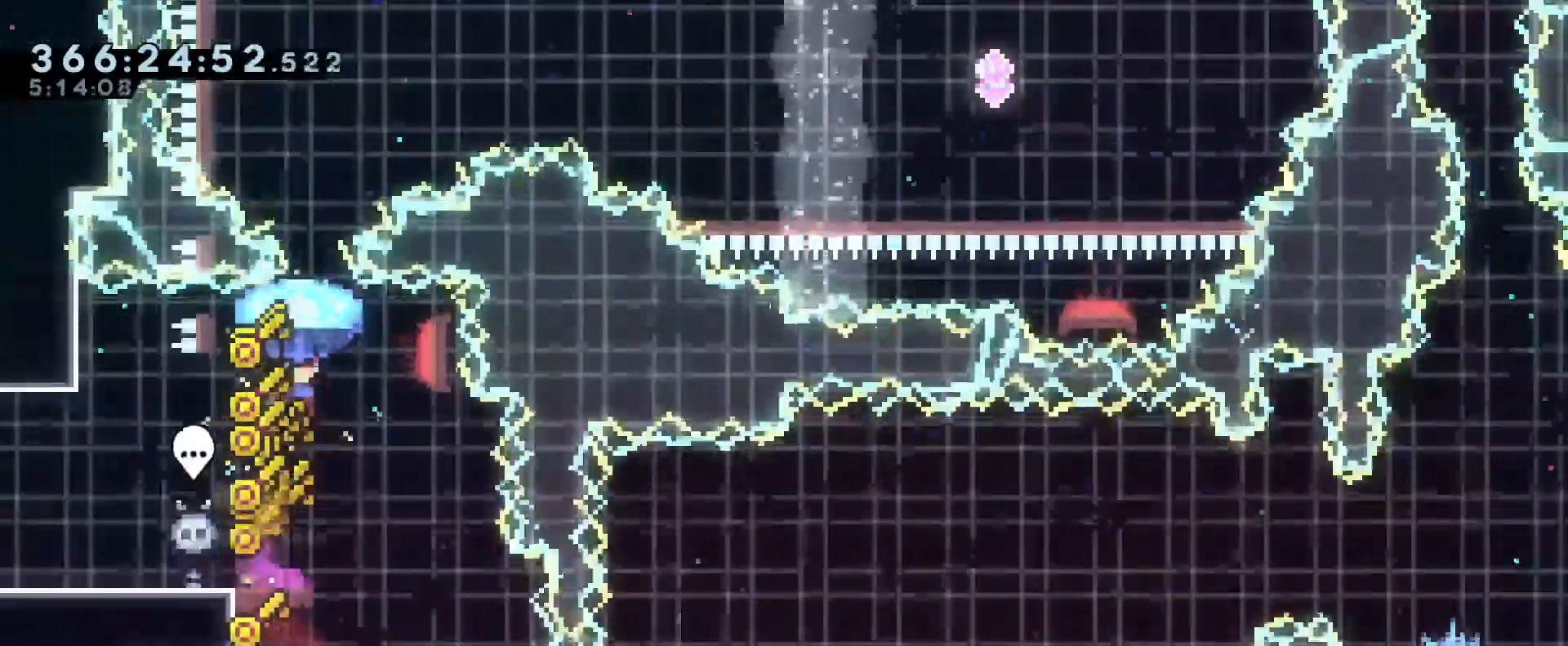
{"buttons": ["B", "R1"], "left_stick": "center", "right_stick": "center", "events": [[66, "left_stick", "down"], [350, "B", "up"], [350, "left_stick", "center"], [500, "B", "down"]]}
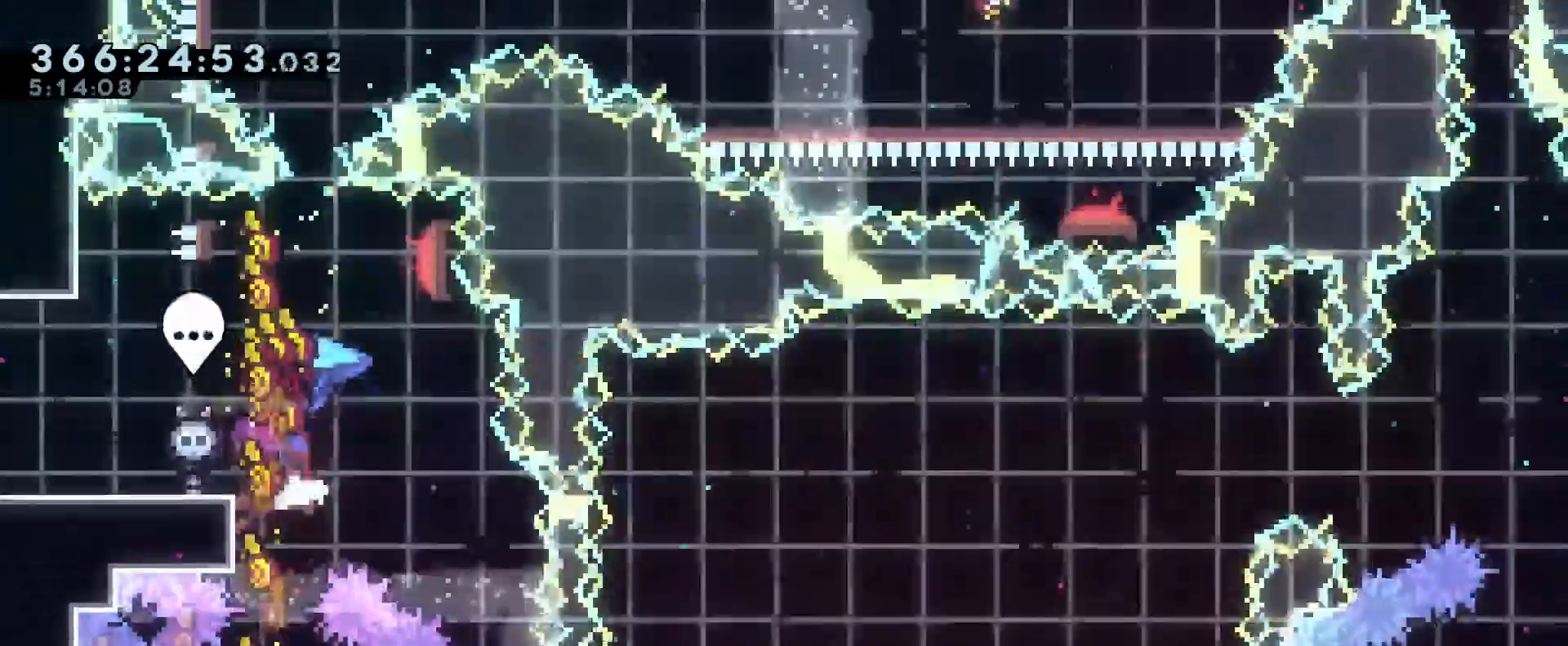
{"buttons": ["B", "R1"], "left_stick": "down", "right_stick": "center", "events": [[284, "left_stick", "right"], [384, "left_stick", "center"], [484, "left_stick", "down"]]}
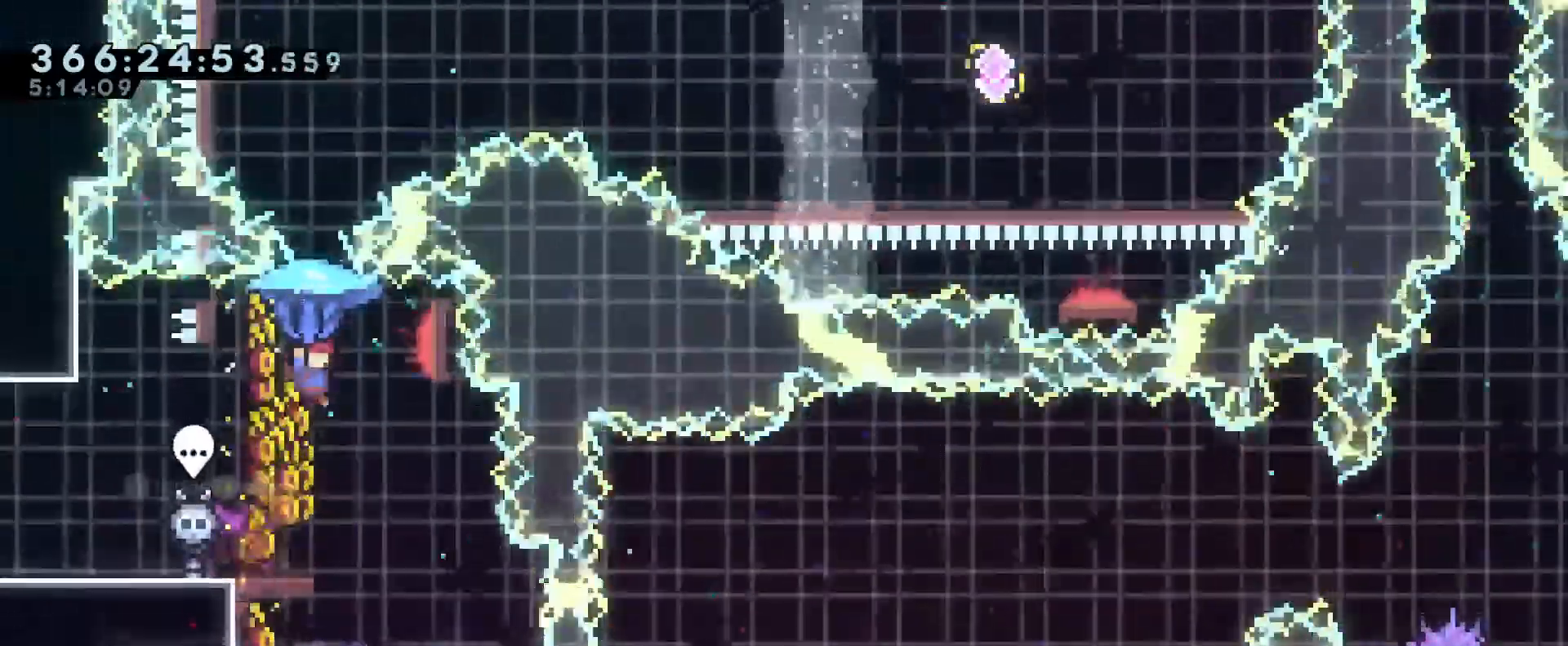
{"buttons": ["B", "R1"], "left_stick": "up", "right_stick": "center", "events": [[66, "R1", "up"], [167, "left_stick", "up"], [317, "Y", "down"], [450, "Y", "up"], [500, "R1", "down"]]}
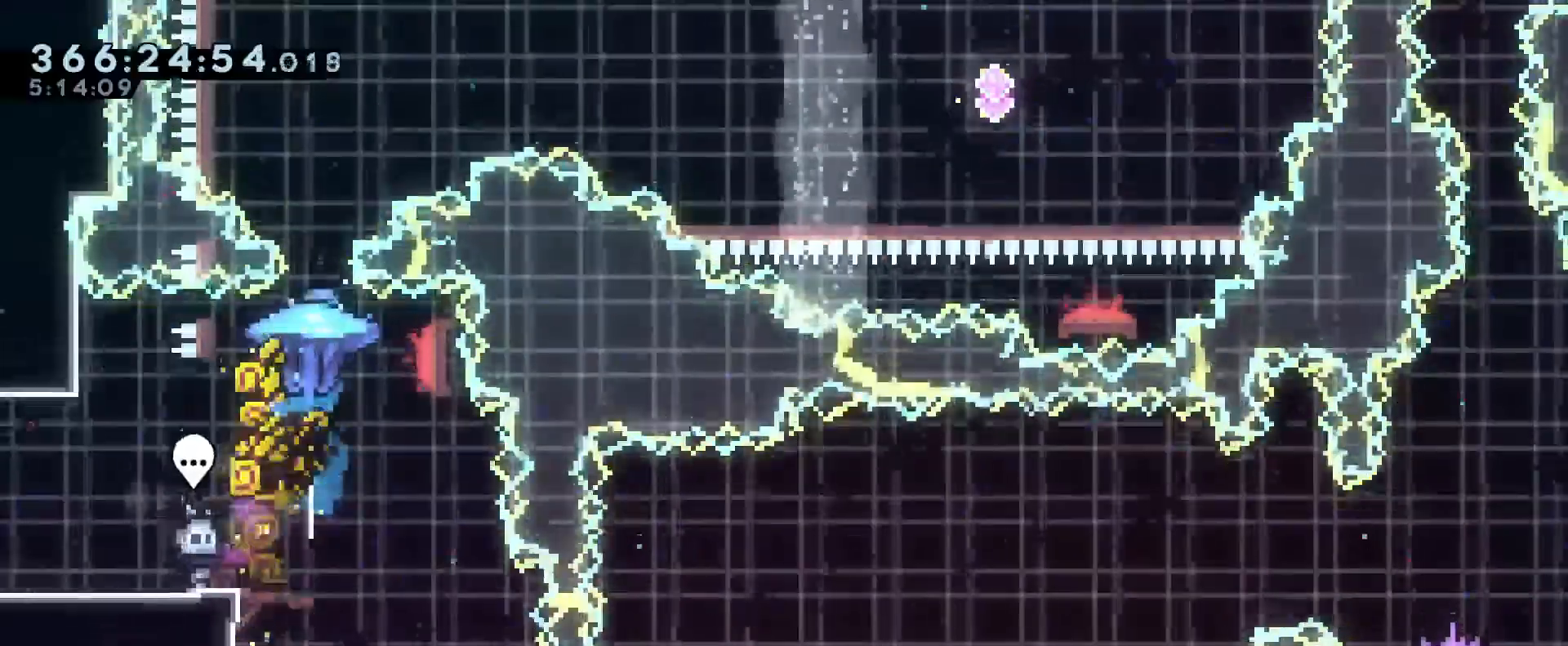
{"buttons": ["B", "R1"], "left_stick": "up-right", "right_stick": "center", "events": [[317, "left_stick", "up-right"]]}